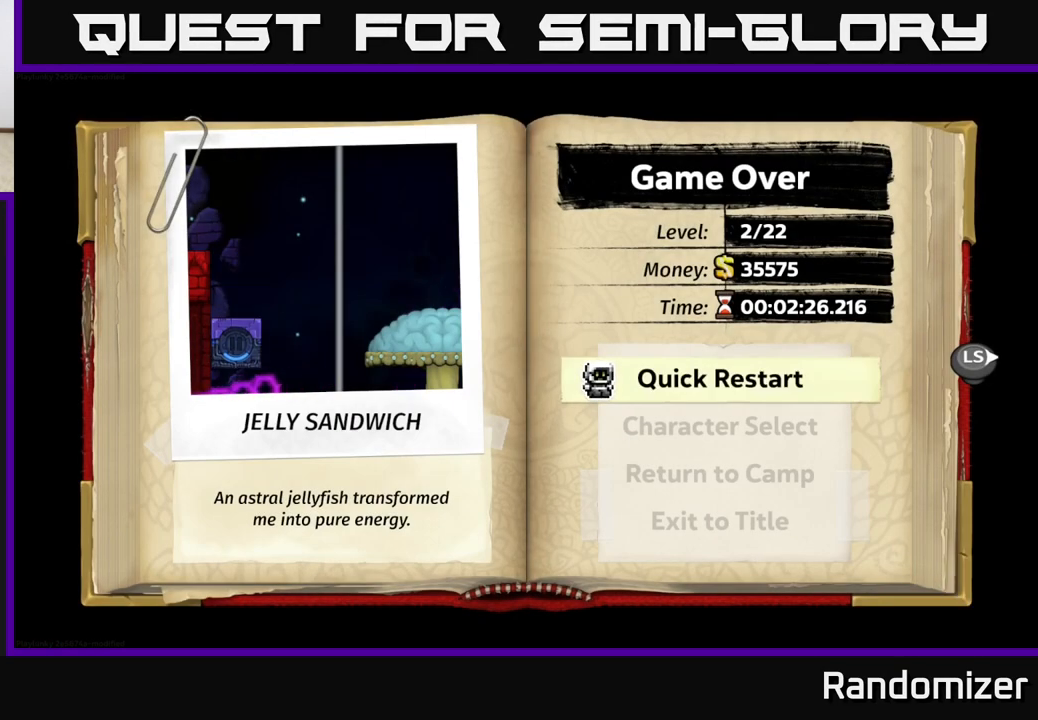
Gameplay with a controller (Xbox layout); each line is a JSON object with the inputs held at the frame after it. "events" lists button and stick changes between this image and that frame as [ms after this image, input, new state], when the widget could be followed in between. Not read: right_stick.
{"buttons": [], "left_stick": "center", "events": []}
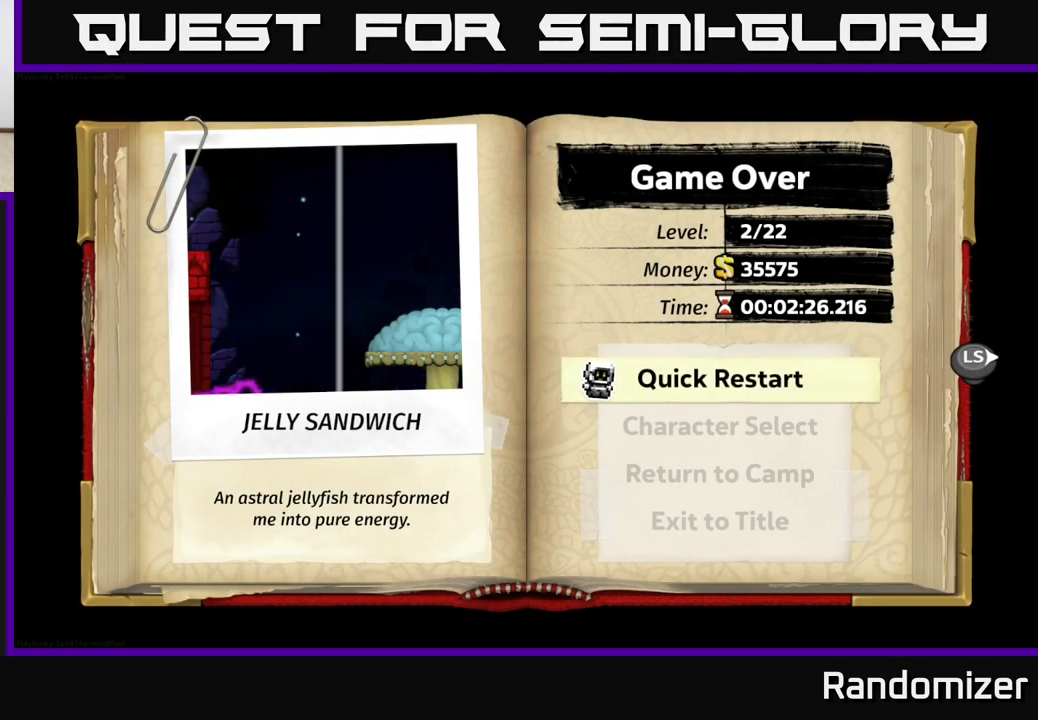
{"buttons": [], "left_stick": "center", "events": []}
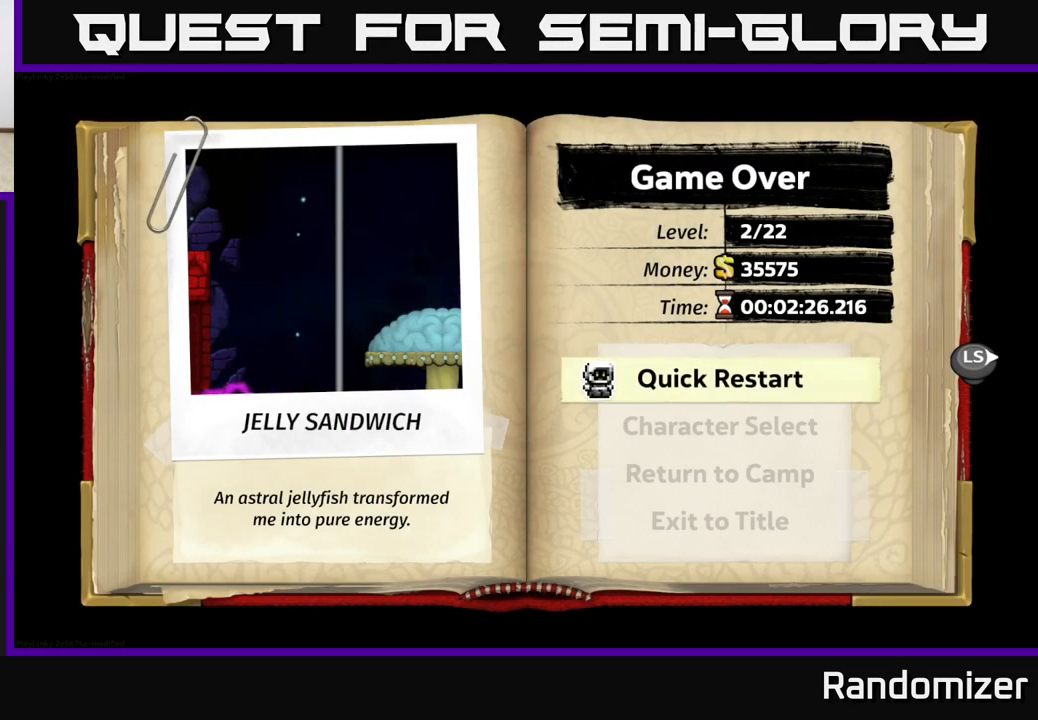
{"buttons": ["A"], "left_stick": "center", "events": [[467, "A", "down"]]}
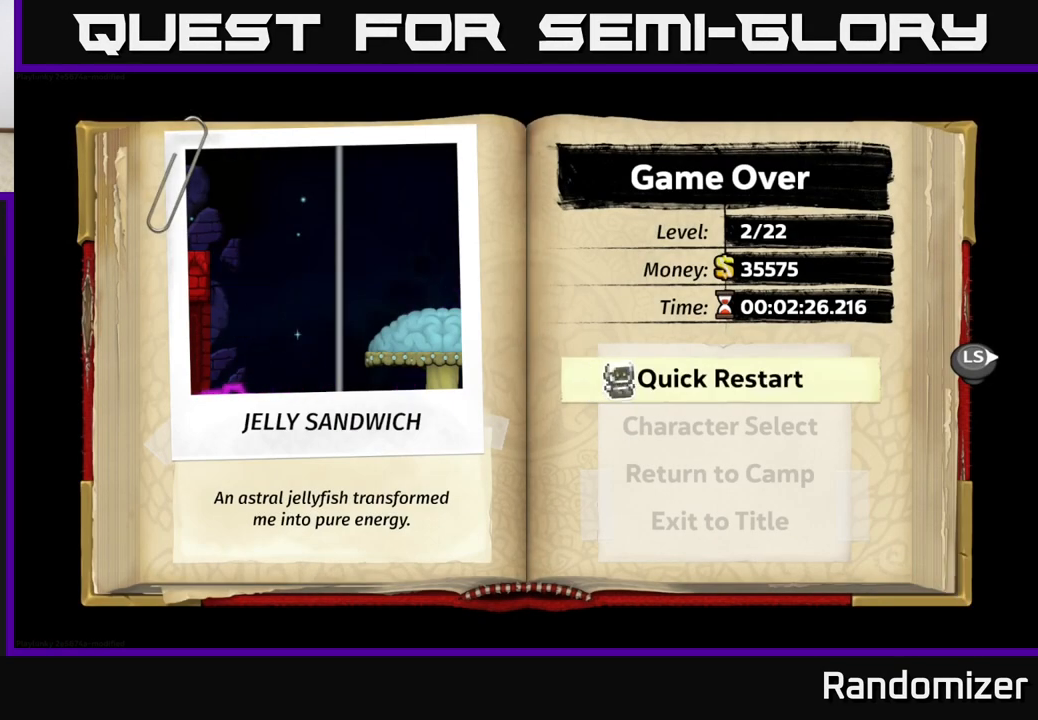
{"buttons": [], "left_stick": "center", "events": [[67, "A", "up"]]}
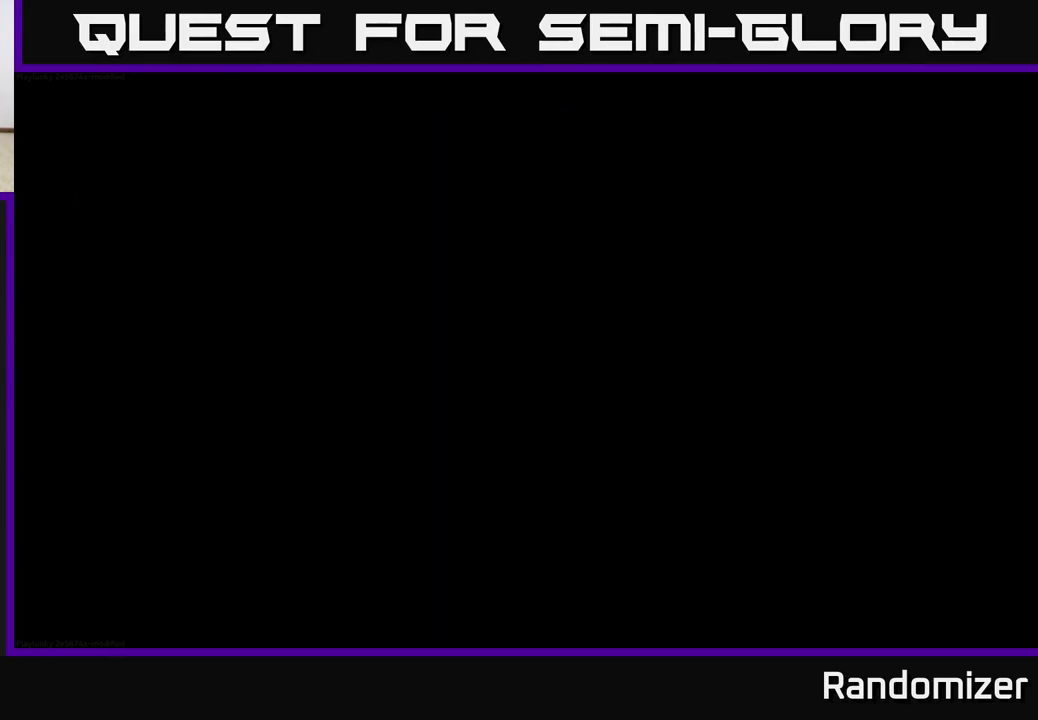
{"buttons": [], "left_stick": "center", "events": []}
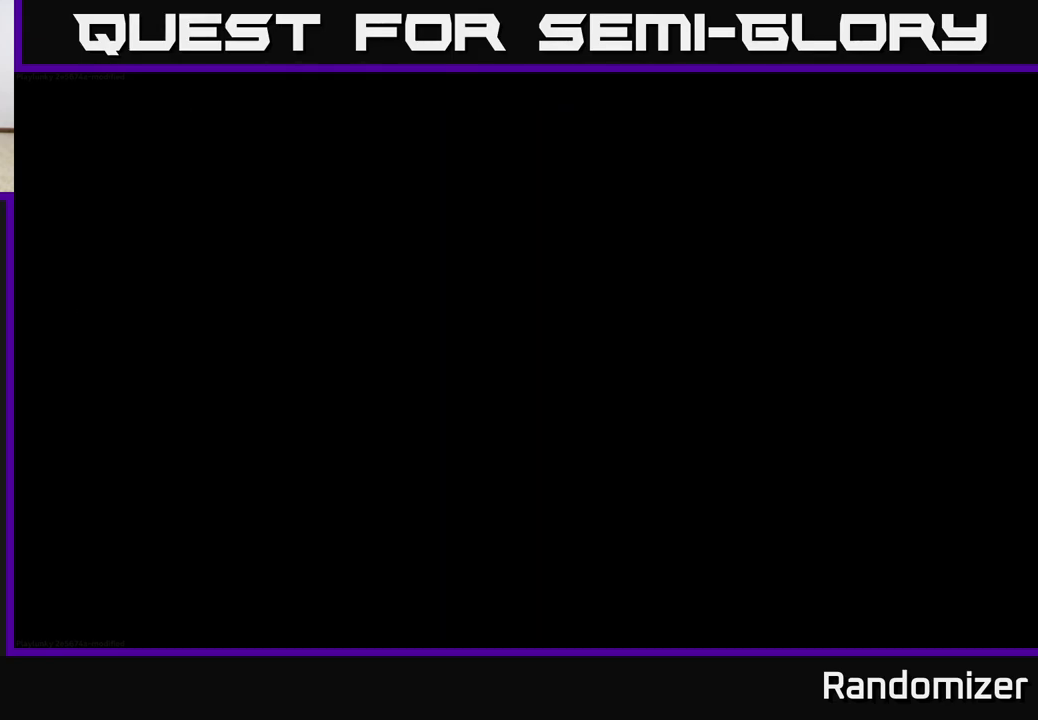
{"buttons": [], "left_stick": "center", "events": []}
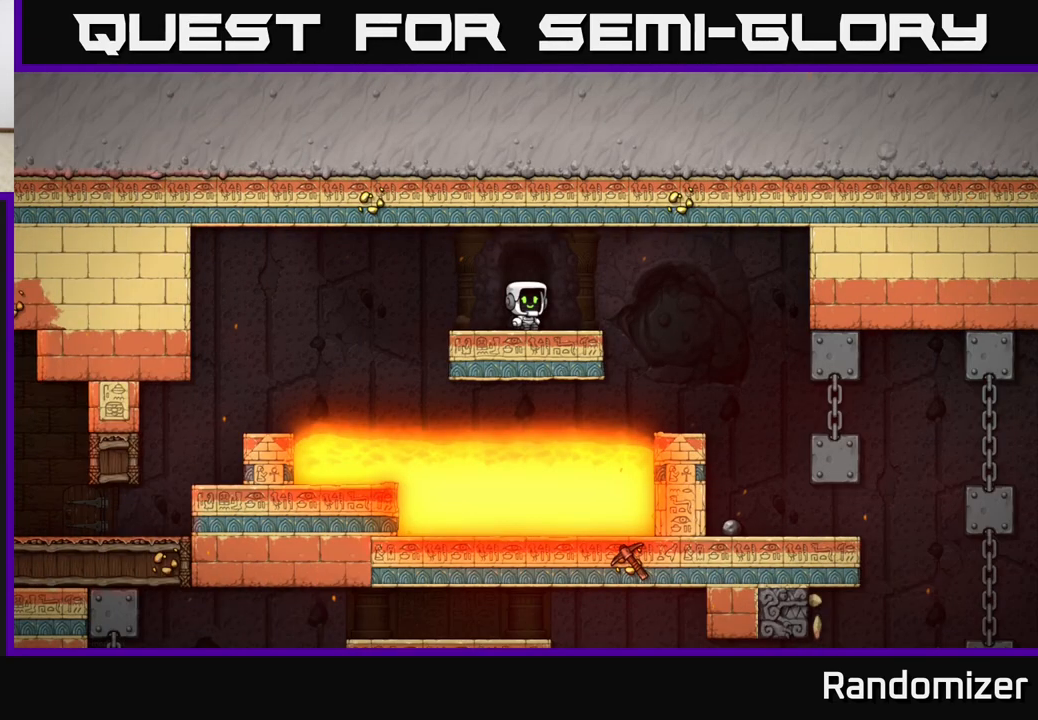
{"buttons": [], "left_stick": "left", "events": [[300, "left_stick", "right"], [483, "left_stick", "left"]]}
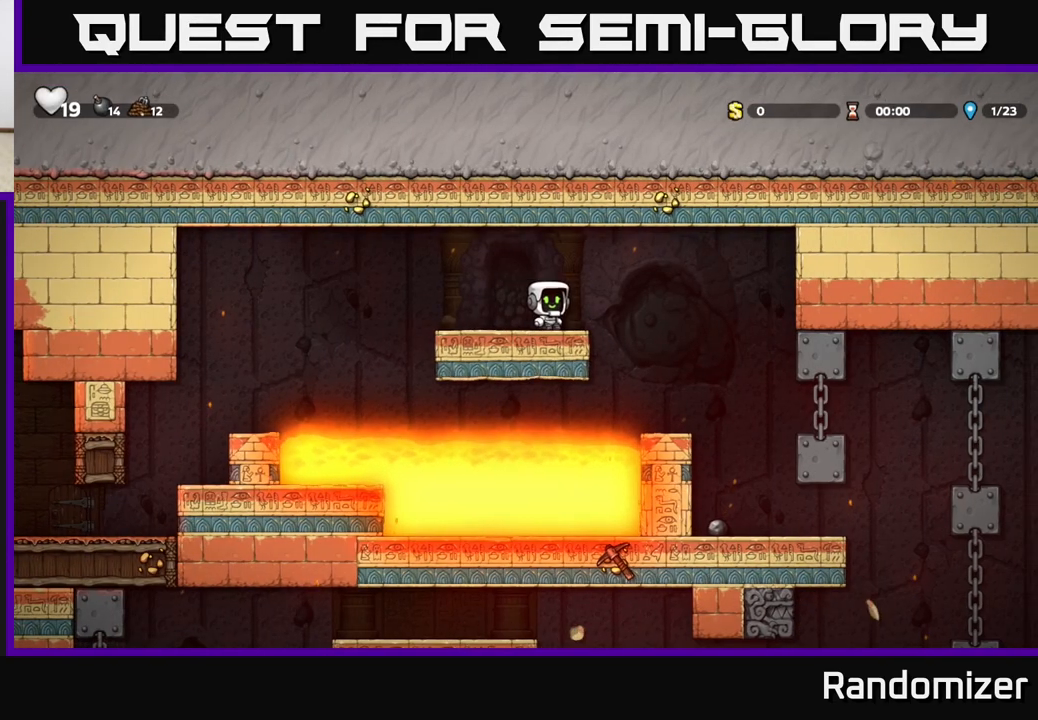
{"buttons": ["A"], "left_stick": "left", "events": [[367, "A", "down"]]}
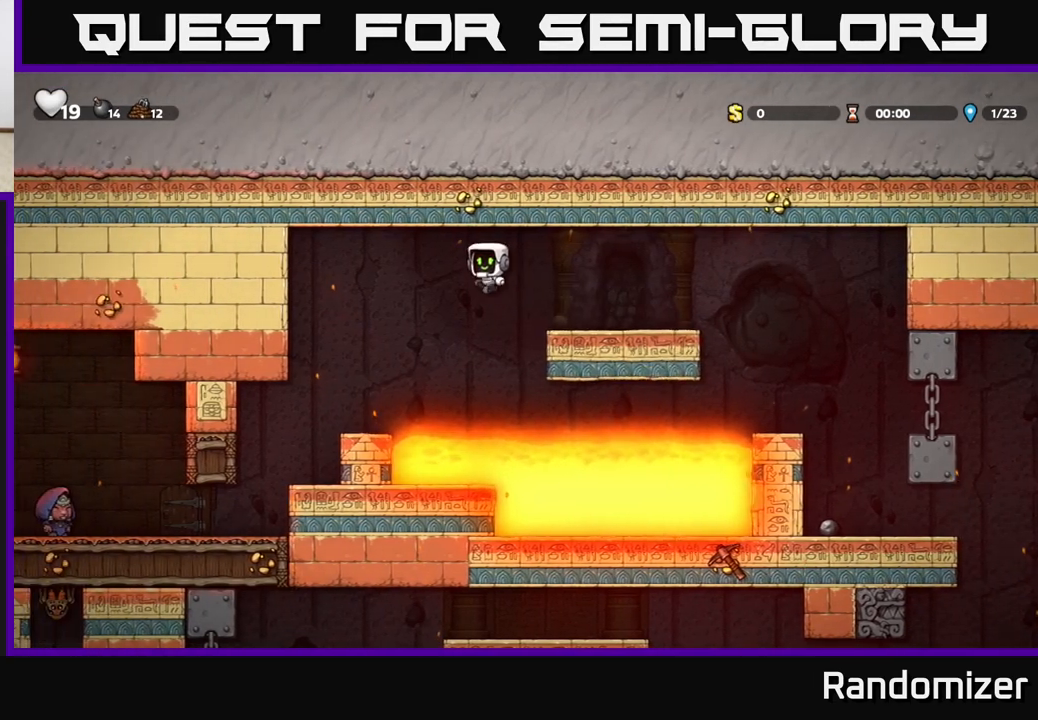
{"buttons": [], "left_stick": "center", "events": [[33, "A", "up"], [483, "left_stick", "center"]]}
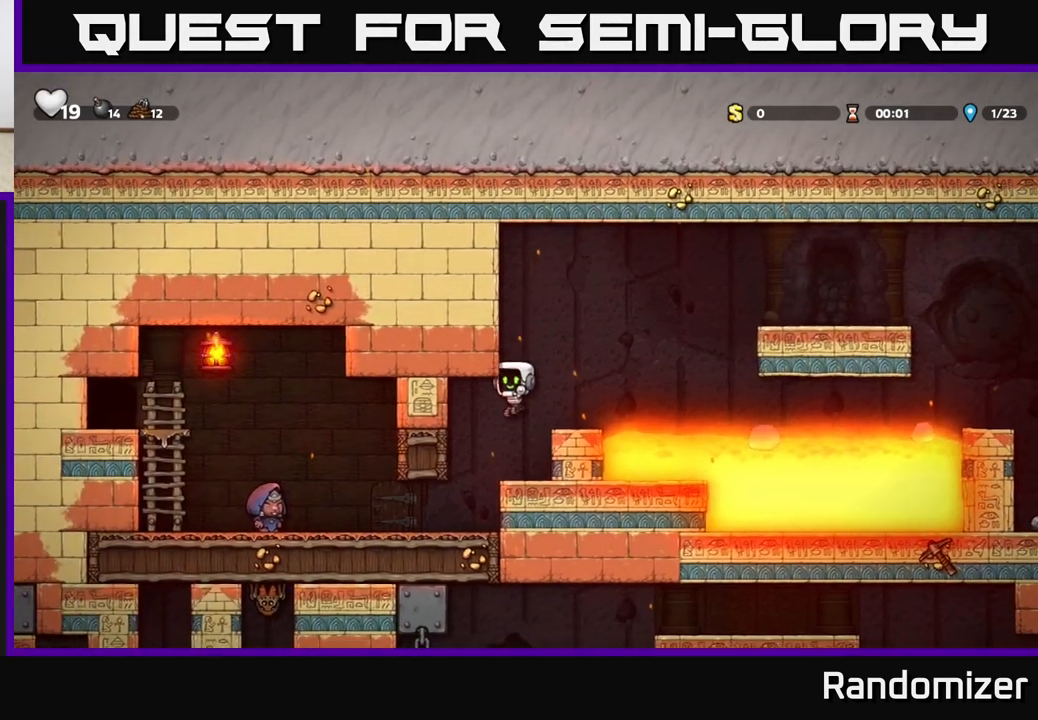
{"buttons": [], "left_stick": "left", "events": [[333, "left_stick", "left"]]}
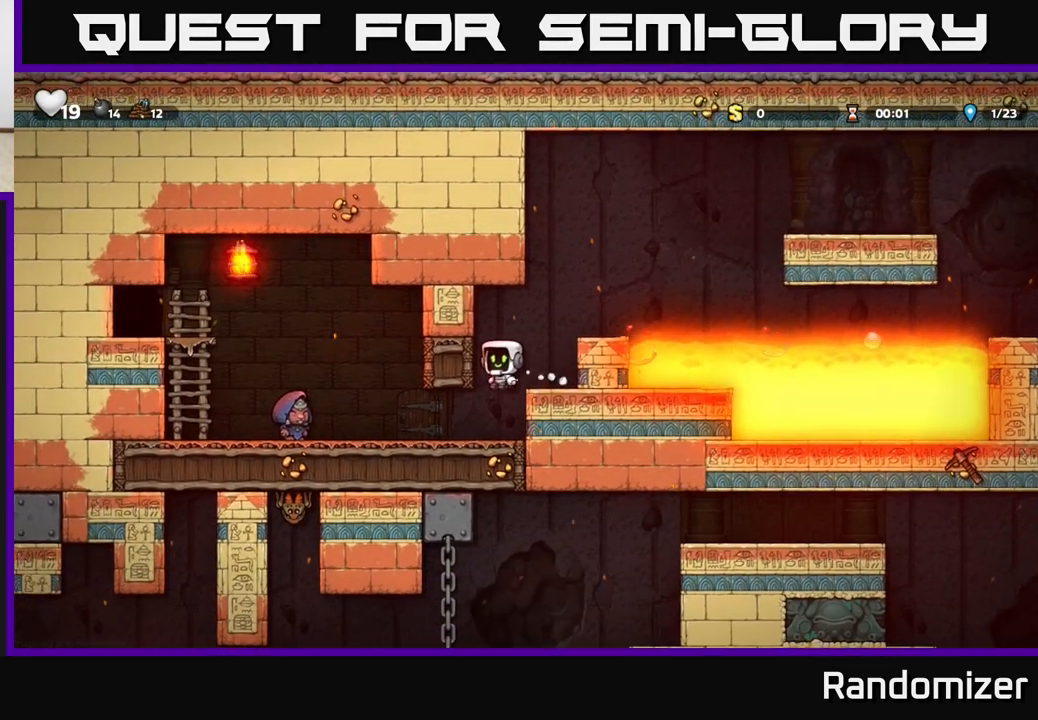
{"buttons": [], "left_stick": "left", "events": [[33, "left_stick", "center"], [233, "left_stick", "left"]]}
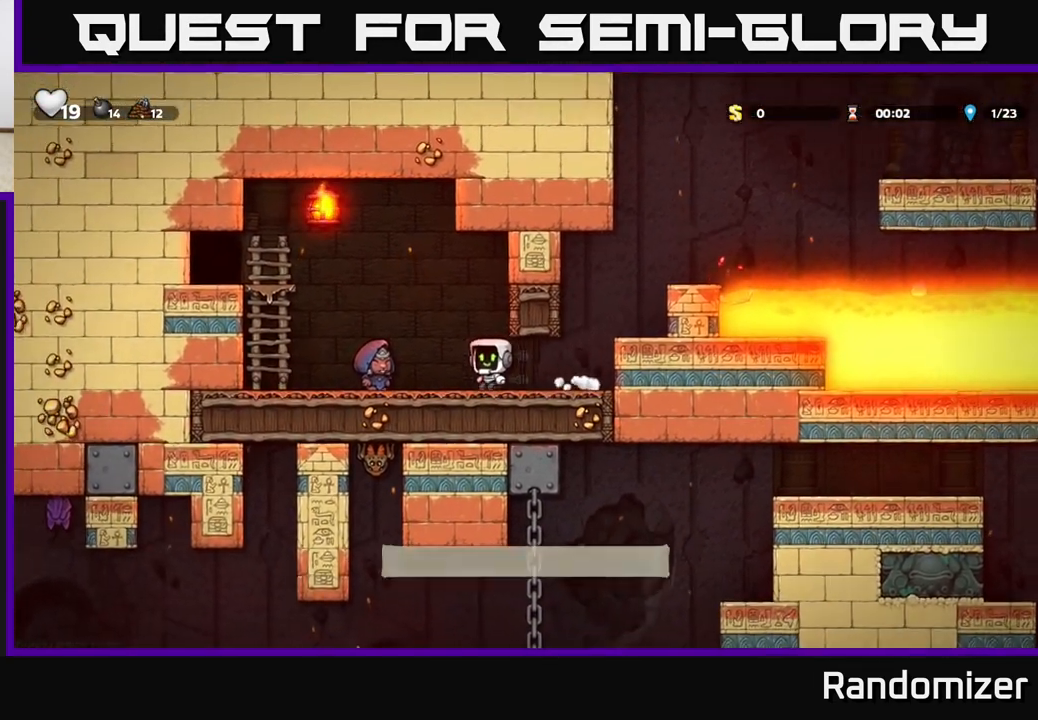
{"buttons": [], "left_stick": "center", "events": [[183, "left_stick", "center"]]}
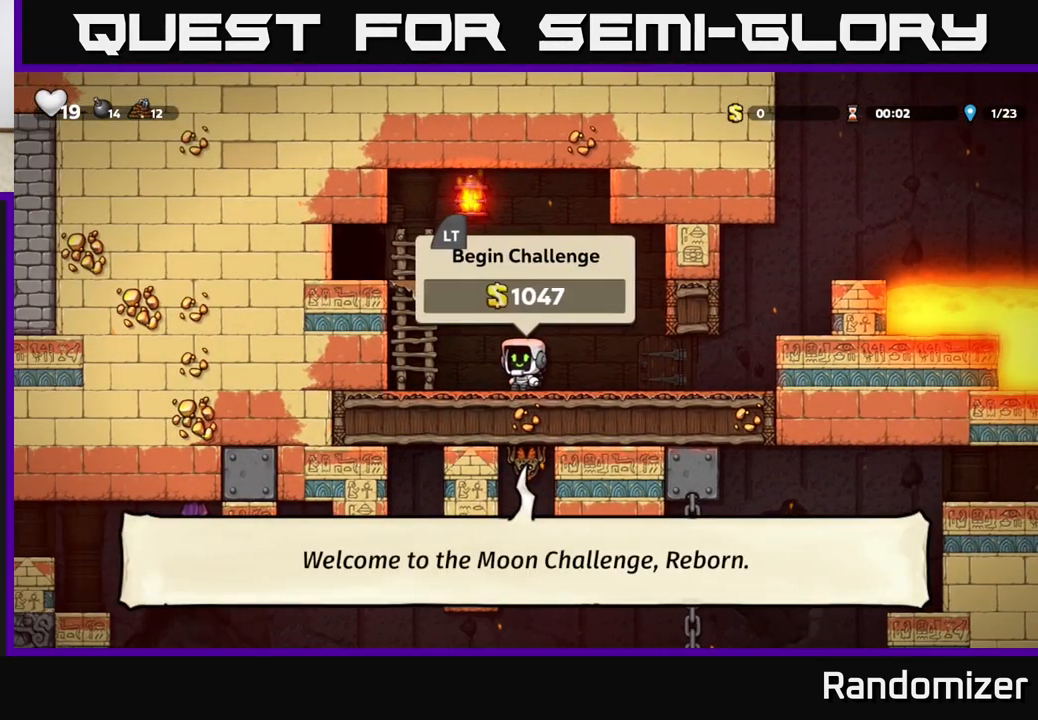
{"buttons": [], "left_stick": "center", "events": []}
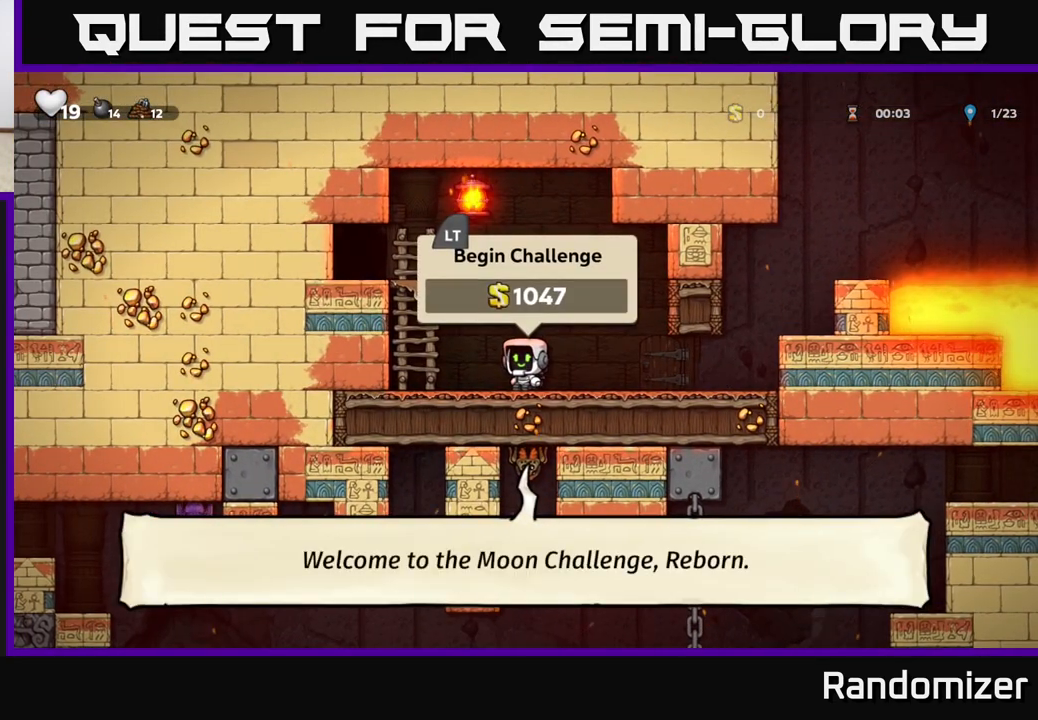
{"buttons": [], "left_stick": "right", "events": [[217, "left_stick", "right"]]}
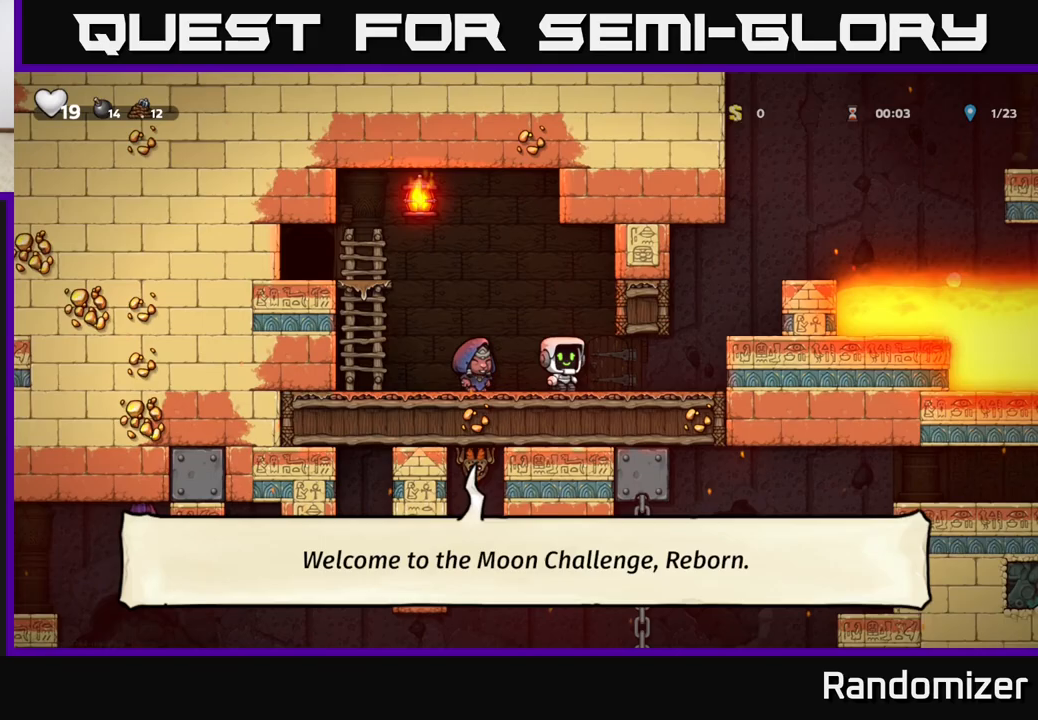
{"buttons": [], "left_stick": "right", "events": [[267, "A", "down"], [483, "A", "up"]]}
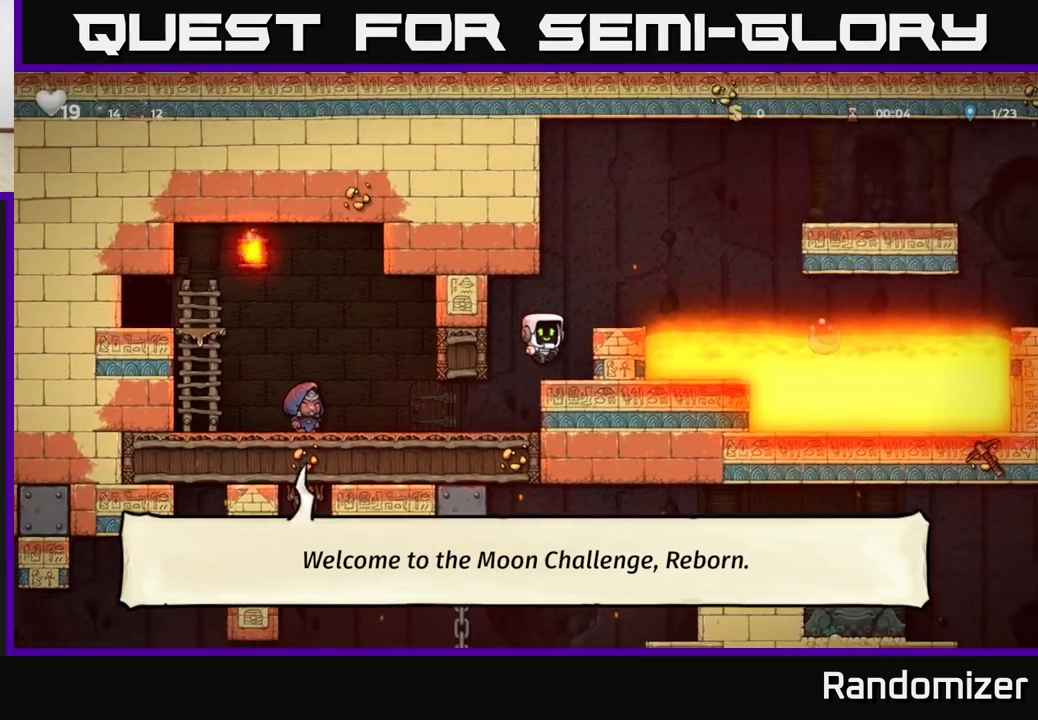
{"buttons": [], "left_stick": "center", "events": [[117, "left_stick", "center"], [200, "A", "down"], [400, "A", "up"], [417, "left_stick", "right"], [500, "left_stick", "center"]]}
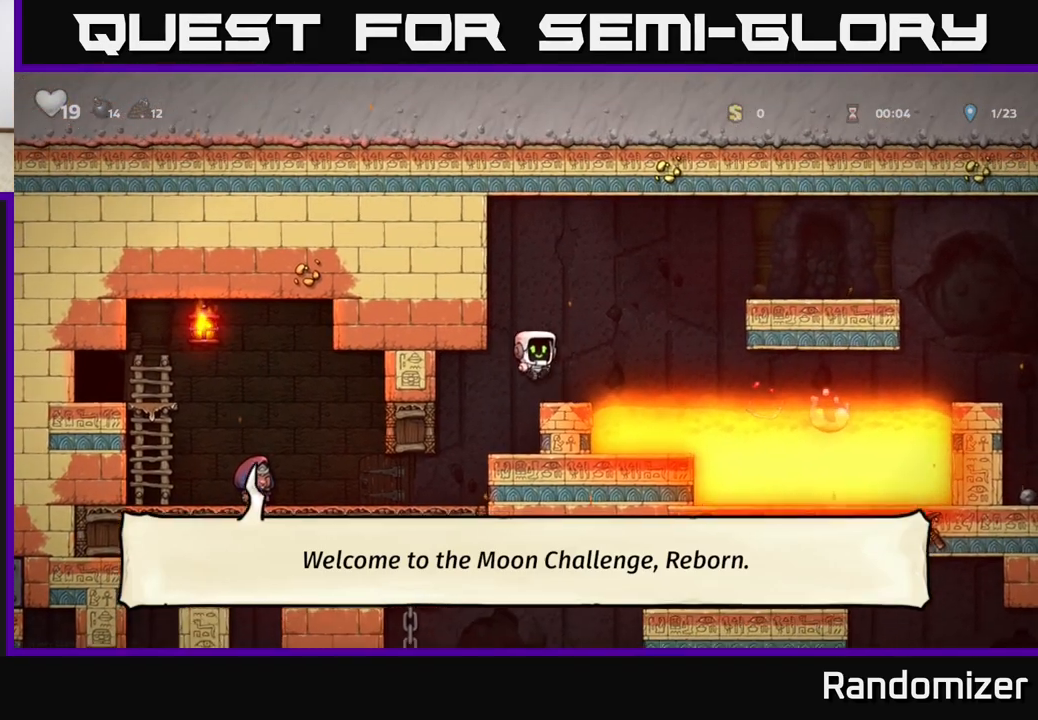
{"buttons": ["A"], "left_stick": "right", "events": [[250, "left_stick", "right"], [300, "A", "down"]]}
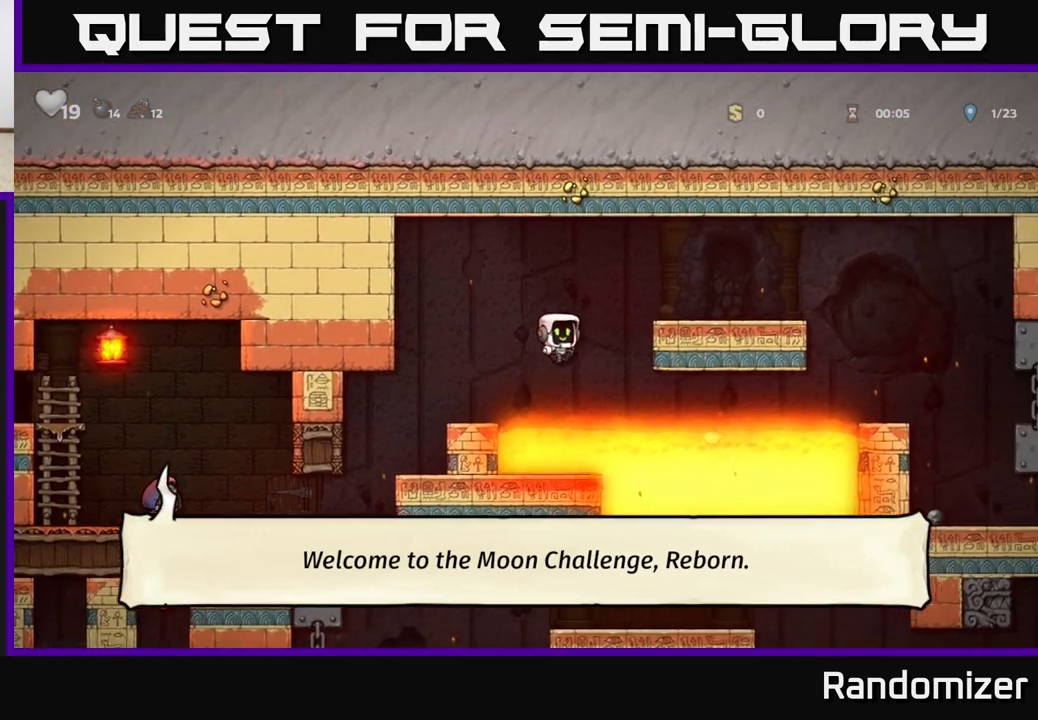
{"buttons": [], "left_stick": "right", "events": [[200, "A", "up"], [317, "A", "down"], [467, "A", "up"]]}
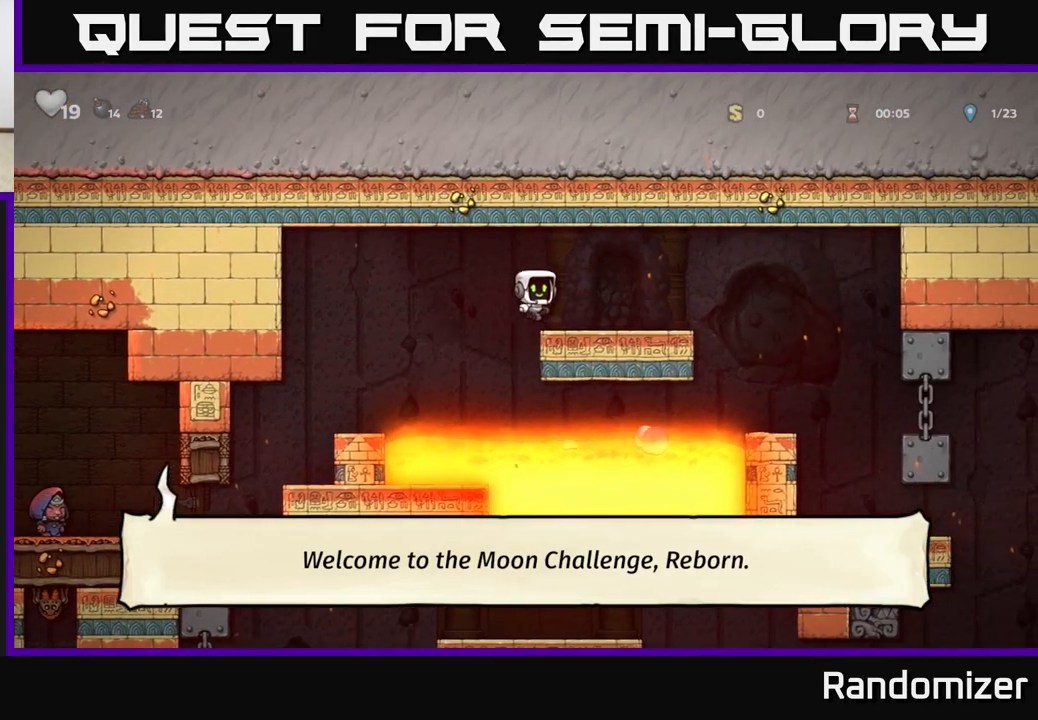
{"buttons": [], "left_stick": "right", "events": [[233, "A", "down"], [417, "A", "up"]]}
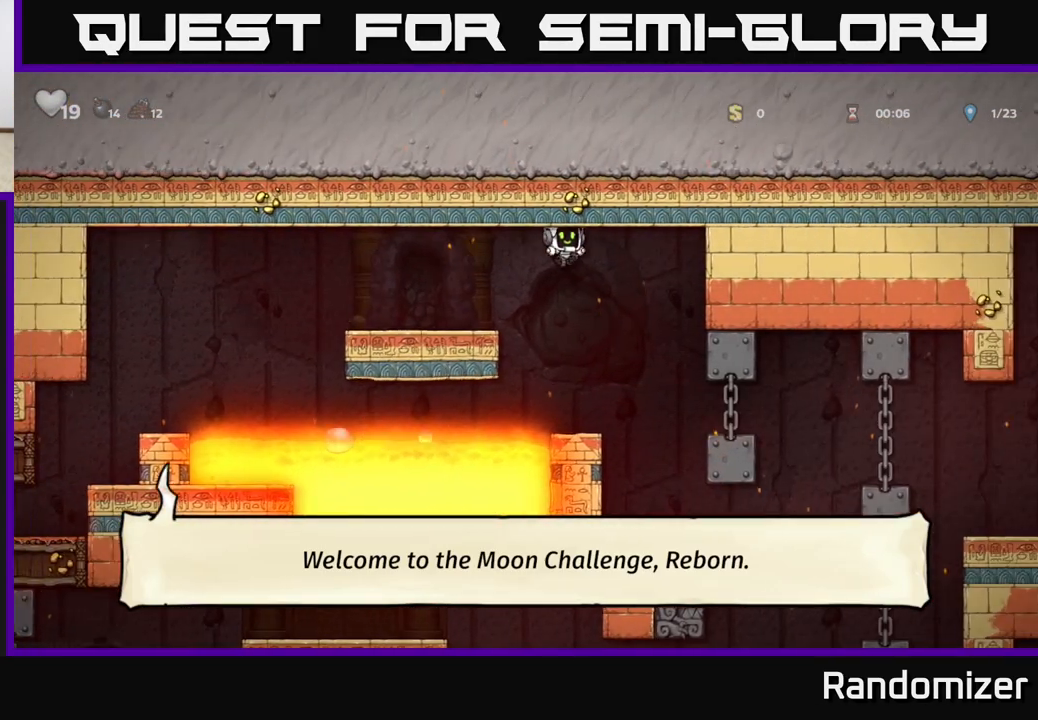
{"buttons": [], "left_stick": "center", "events": [[117, "left_stick", "center"]]}
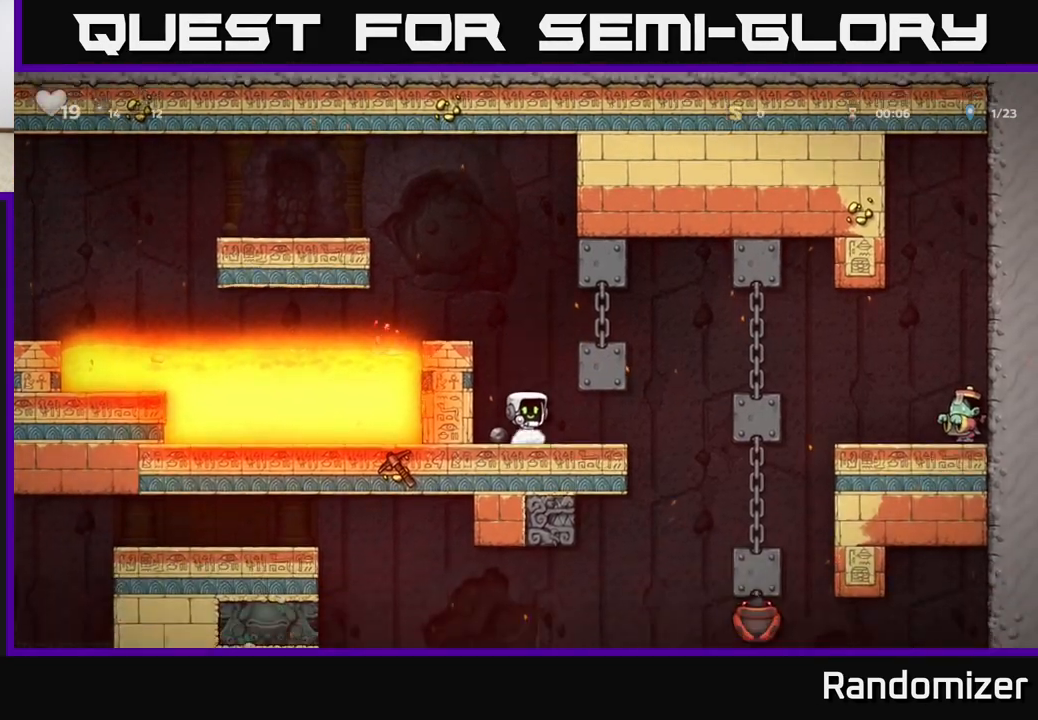
{"buttons": ["A"], "left_stick": "center", "events": [[33, "left_stick", "right"], [367, "A", "down"], [483, "left_stick", "center"]]}
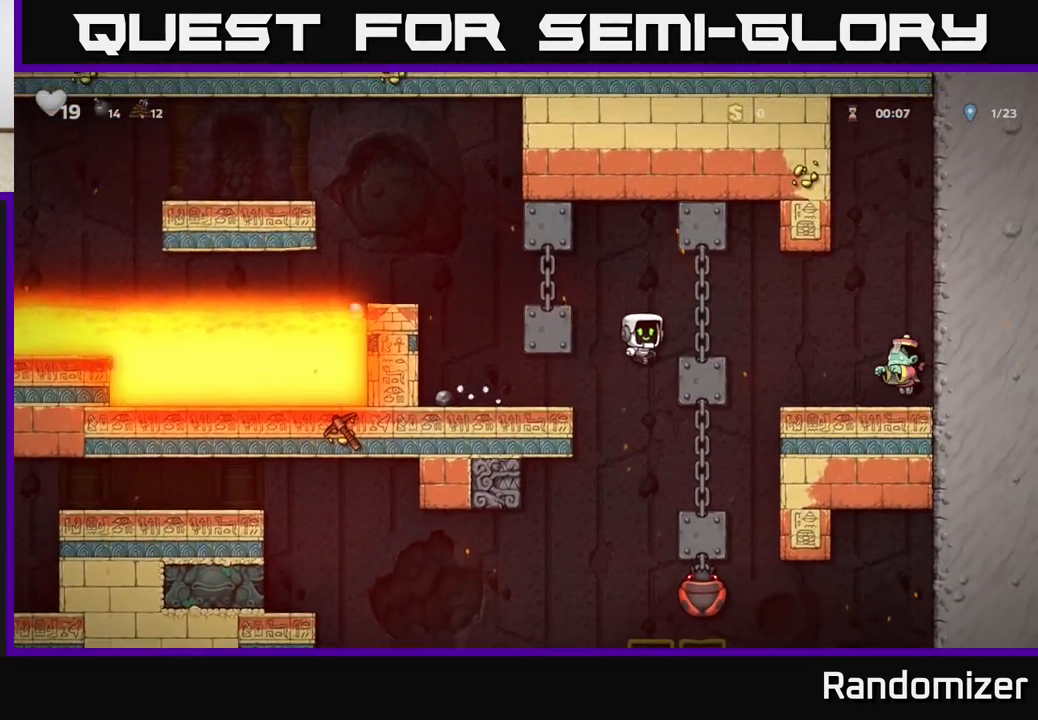
{"buttons": ["A"], "left_stick": "center", "events": [[50, "A", "up"], [67, "left_stick", "right"], [133, "left_stick", "center"], [483, "A", "down"]]}
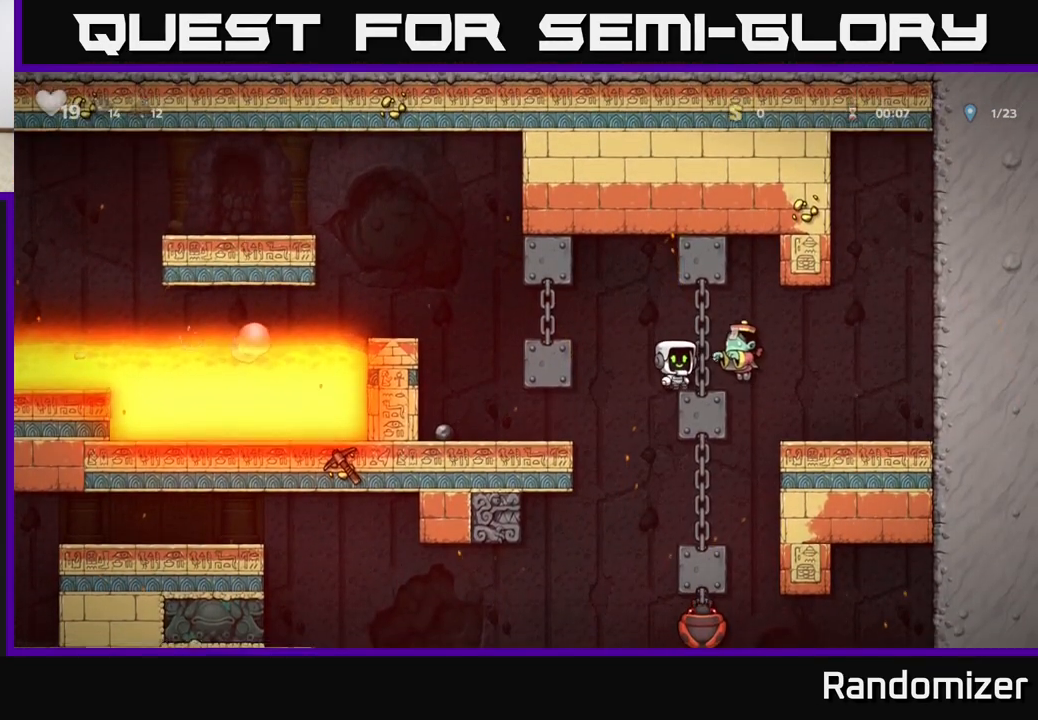
{"buttons": [], "left_stick": "center", "events": [[133, "A", "up"], [133, "left_stick", "right"], [267, "left_stick", "center"]]}
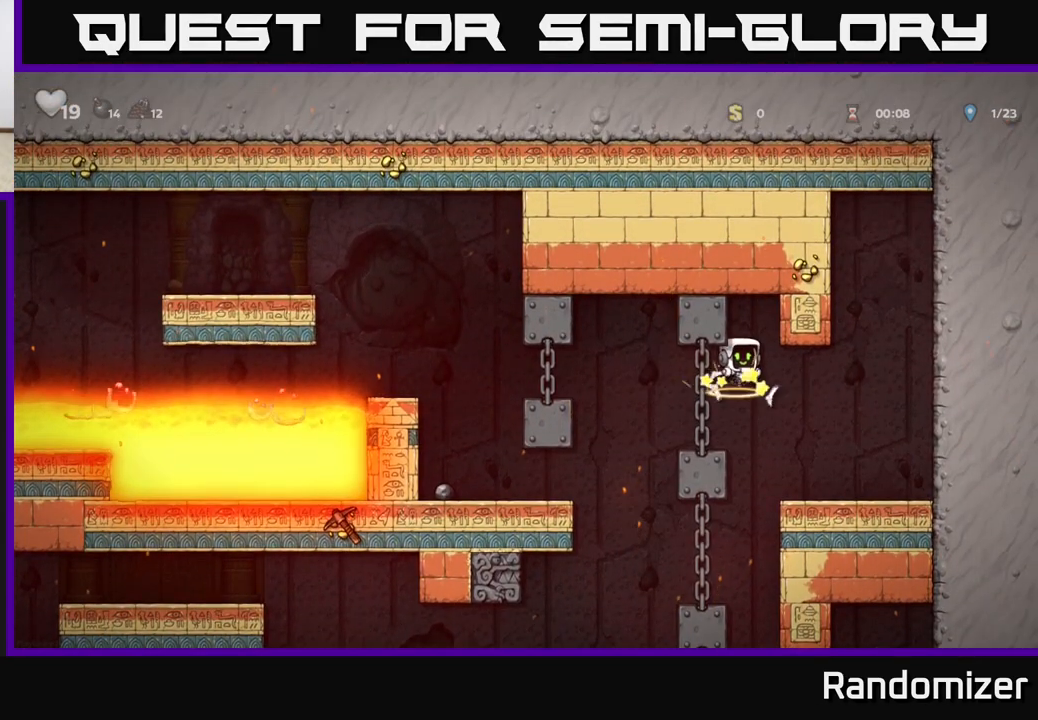
{"buttons": [], "left_stick": "left", "events": [[383, "left_stick", "left"]]}
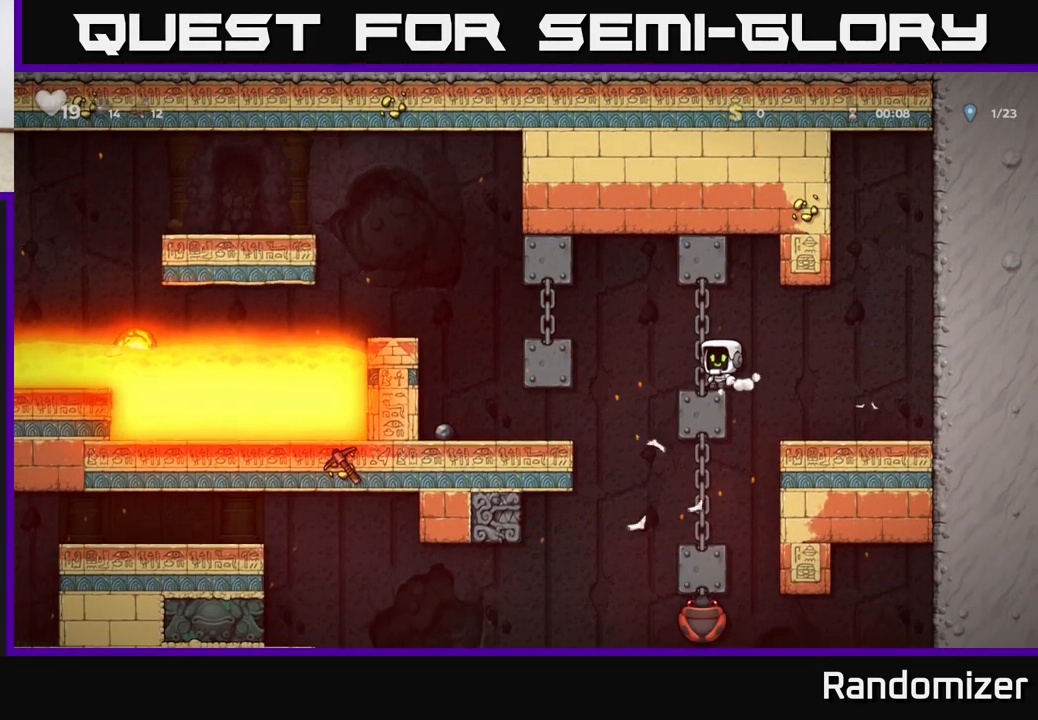
{"buttons": [], "left_stick": "right", "events": [[33, "left_stick", "center"], [233, "left_stick", "left"], [433, "left_stick", "center"], [500, "left_stick", "right"]]}
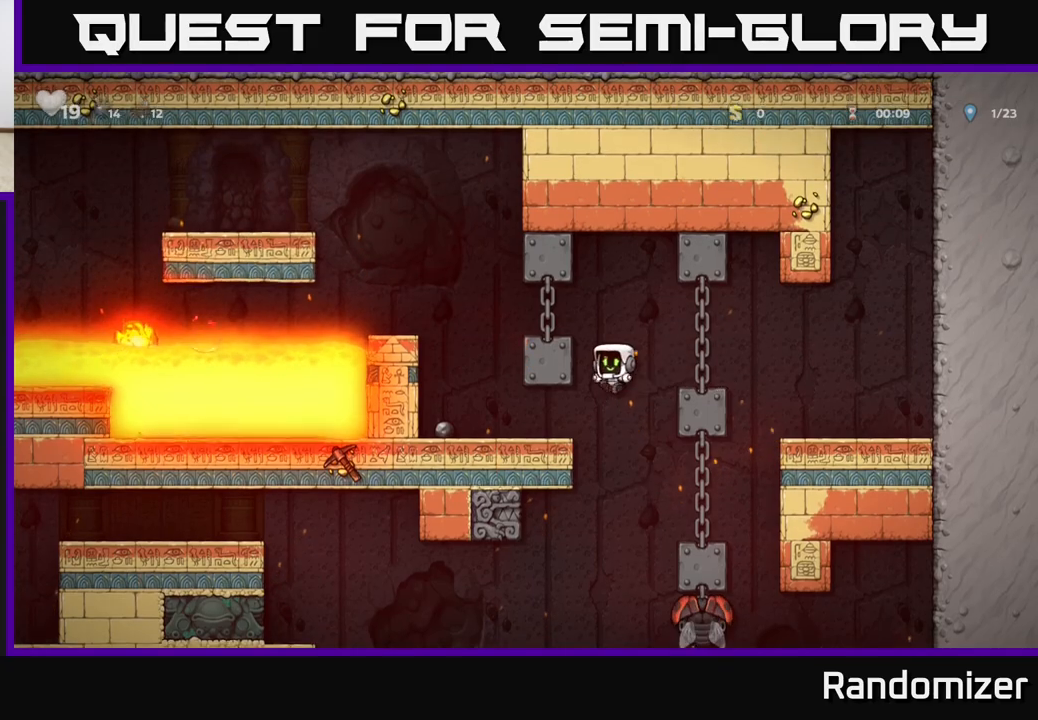
{"buttons": [], "left_stick": "left", "events": [[133, "left_stick", "center"], [167, "X", "down"], [350, "X", "up"], [400, "left_stick", "left"]]}
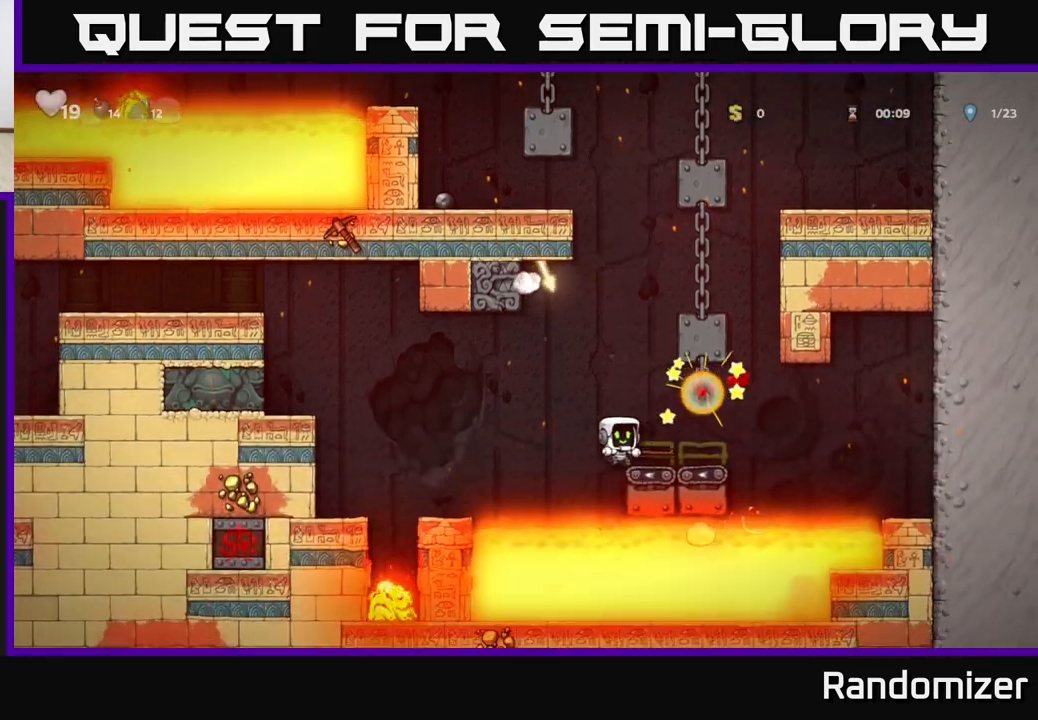
{"buttons": ["A"], "left_stick": "up-left", "events": [[83, "A", "down"], [83, "left_stick", "center"], [200, "left_stick", "left"], [417, "A", "up"], [433, "left_stick", "up-left"], [500, "A", "down"]]}
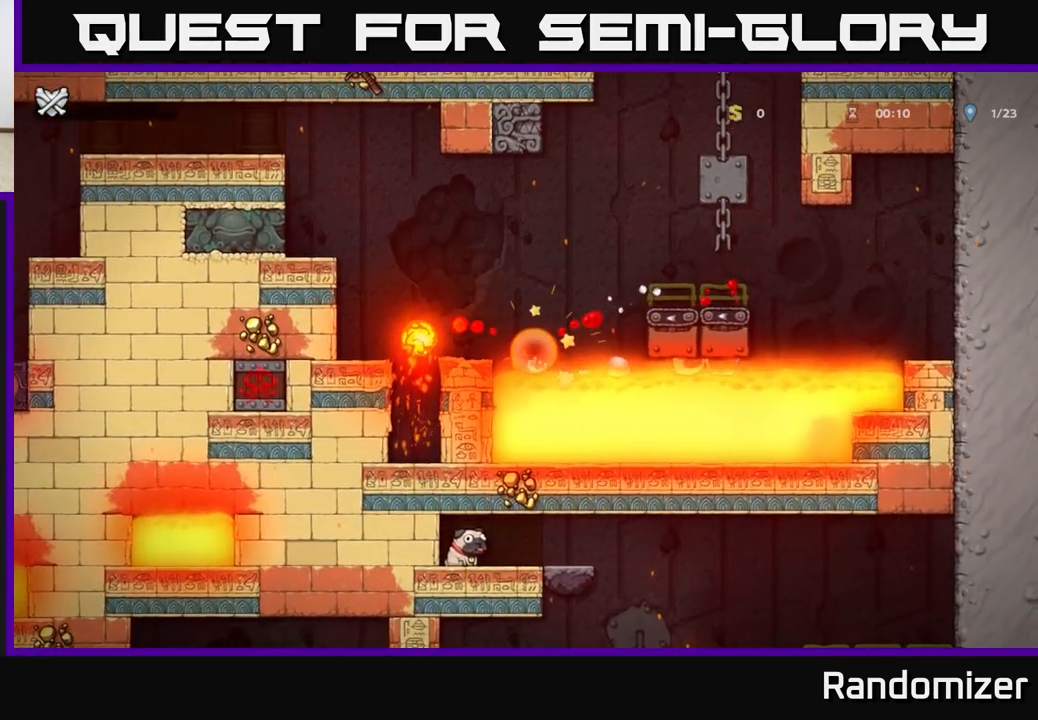
{"buttons": [], "left_stick": "center", "events": [[117, "left_stick", "center"], [150, "A", "up"]]}